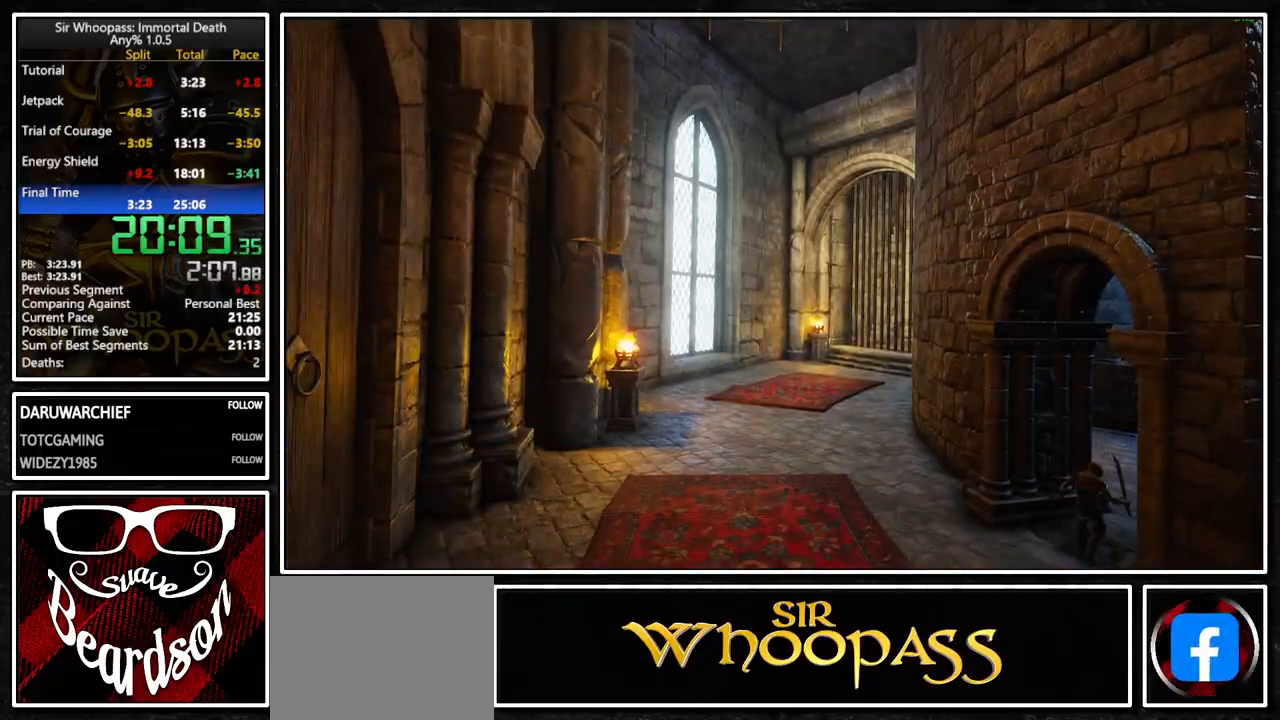
Gameplay with a controller (PlayStation layout); each line is a JSON object with the inputs held at the frame after it. "button_events" lists button changes between this image and that frame as [ms after this image, input, new state], when the widget could be followed in between (sticks are given only as held states). Not read: CROSS L1 L3 R1 R3.
{"buttons": [], "left_stick": "center", "right_stick": "center", "button_events": []}
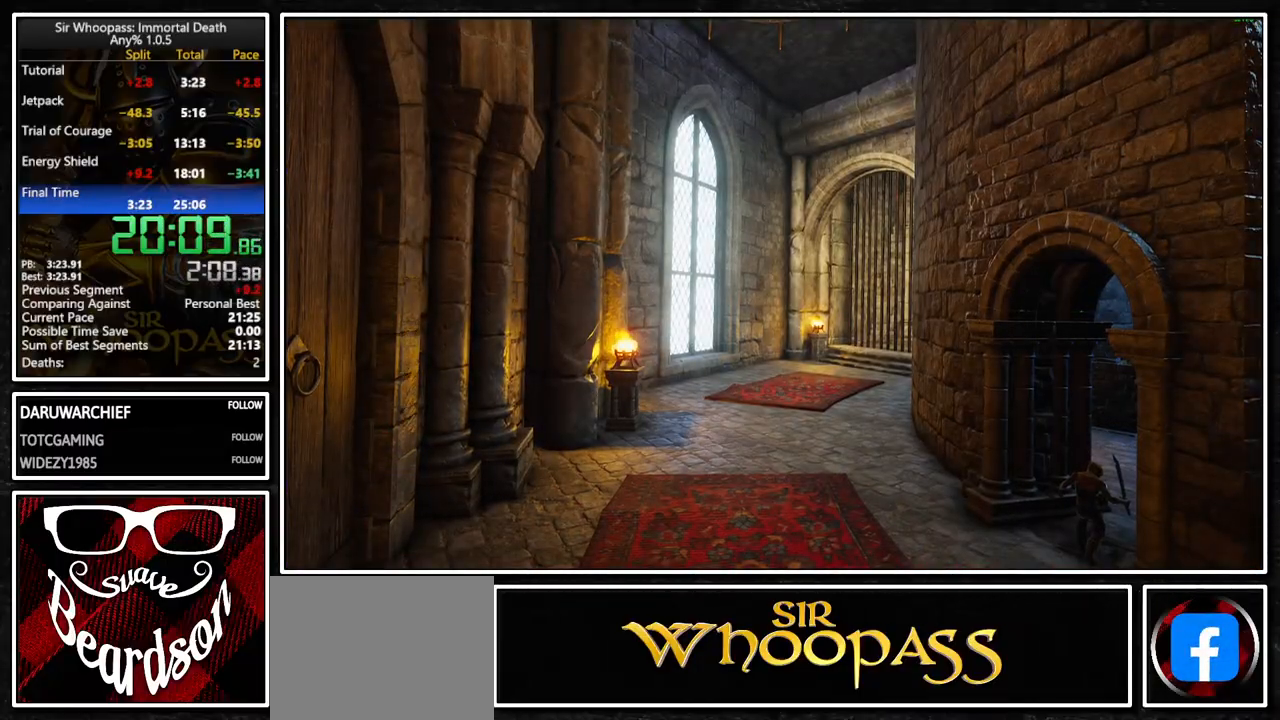
{"buttons": [], "left_stick": "center", "right_stick": "center", "button_events": []}
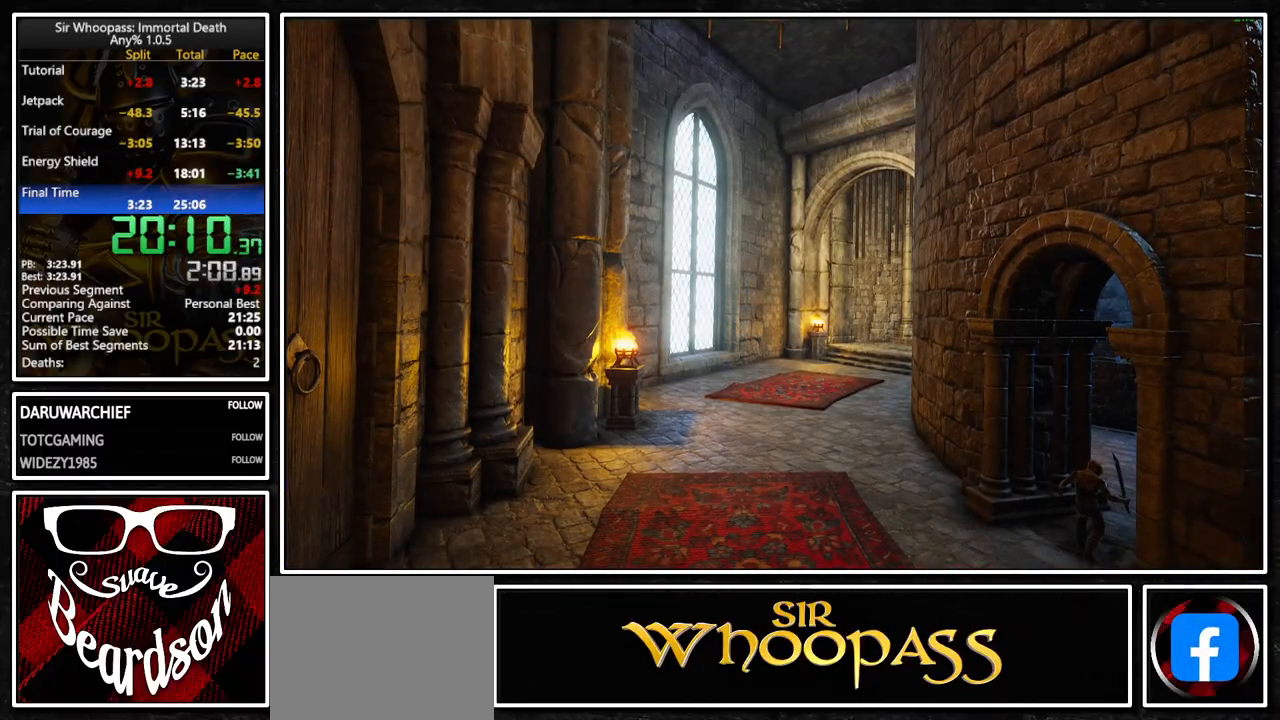
{"buttons": [], "left_stick": "center", "right_stick": "center", "button_events": []}
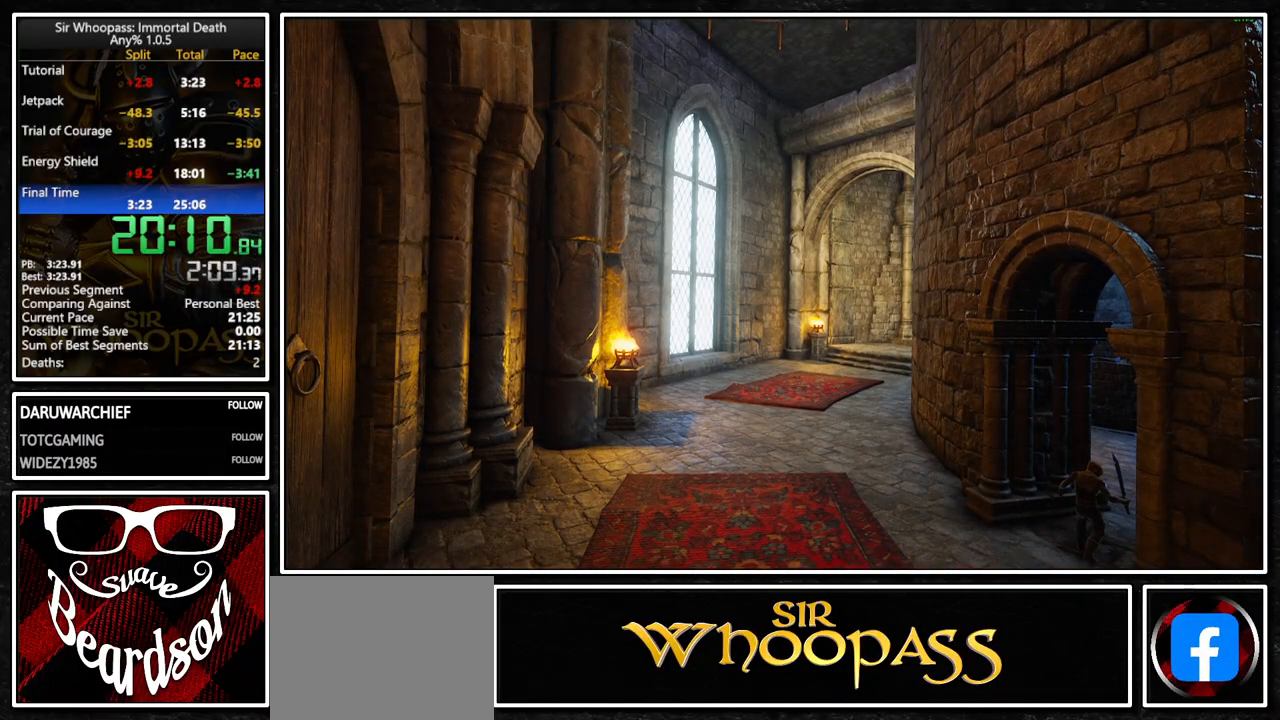
{"buttons": [], "left_stick": "center", "right_stick": "center", "button_events": []}
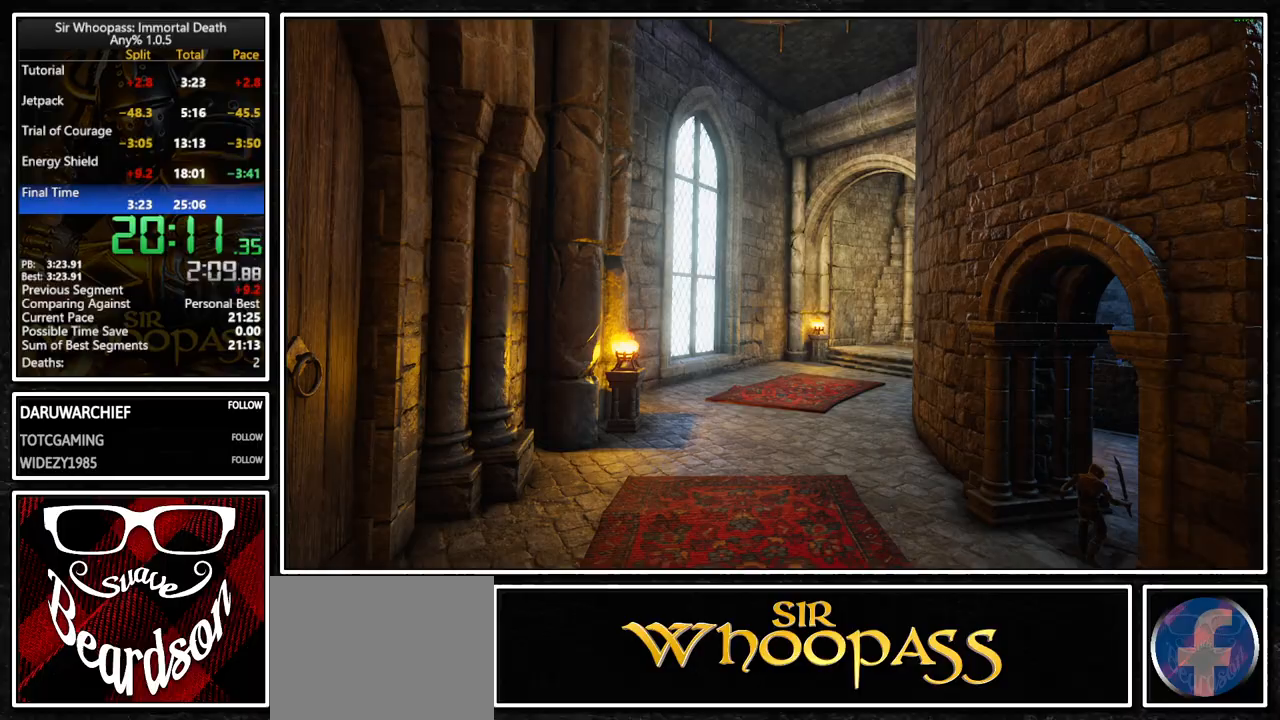
{"buttons": [], "left_stick": "center", "right_stick": "down-left", "button_events": []}
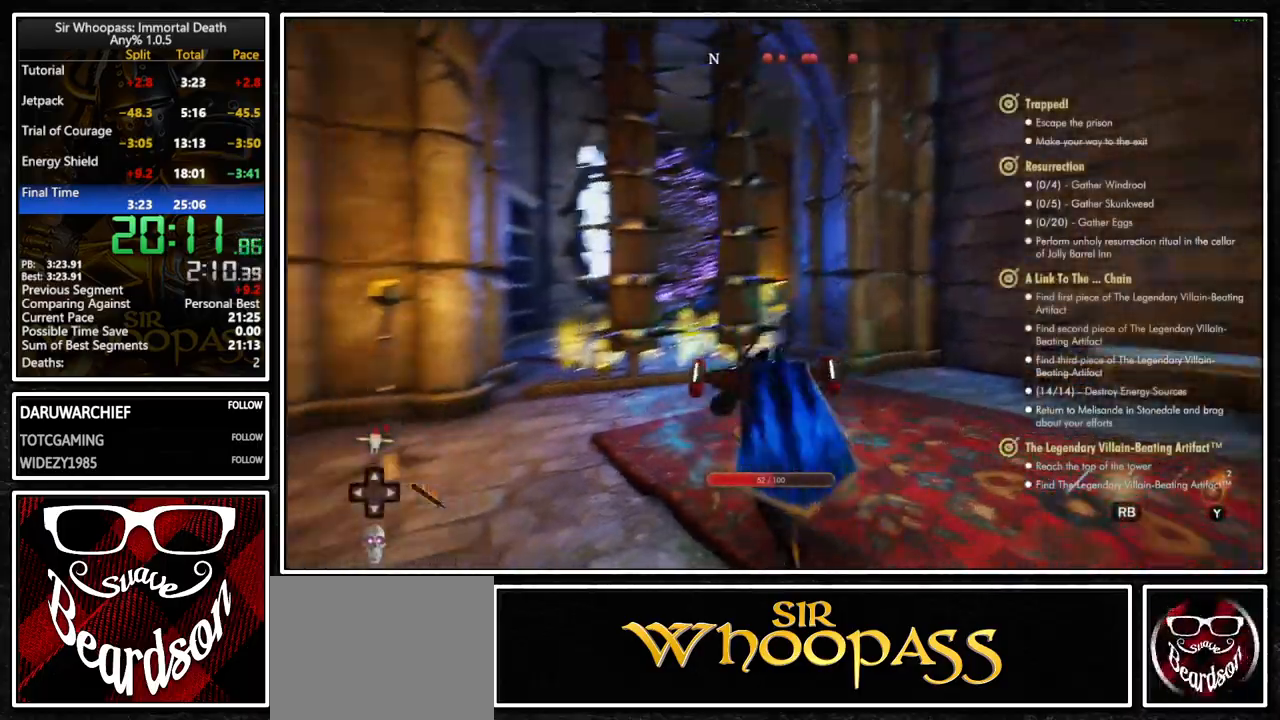
{"buttons": [], "left_stick": "center", "right_stick": "center", "button_events": []}
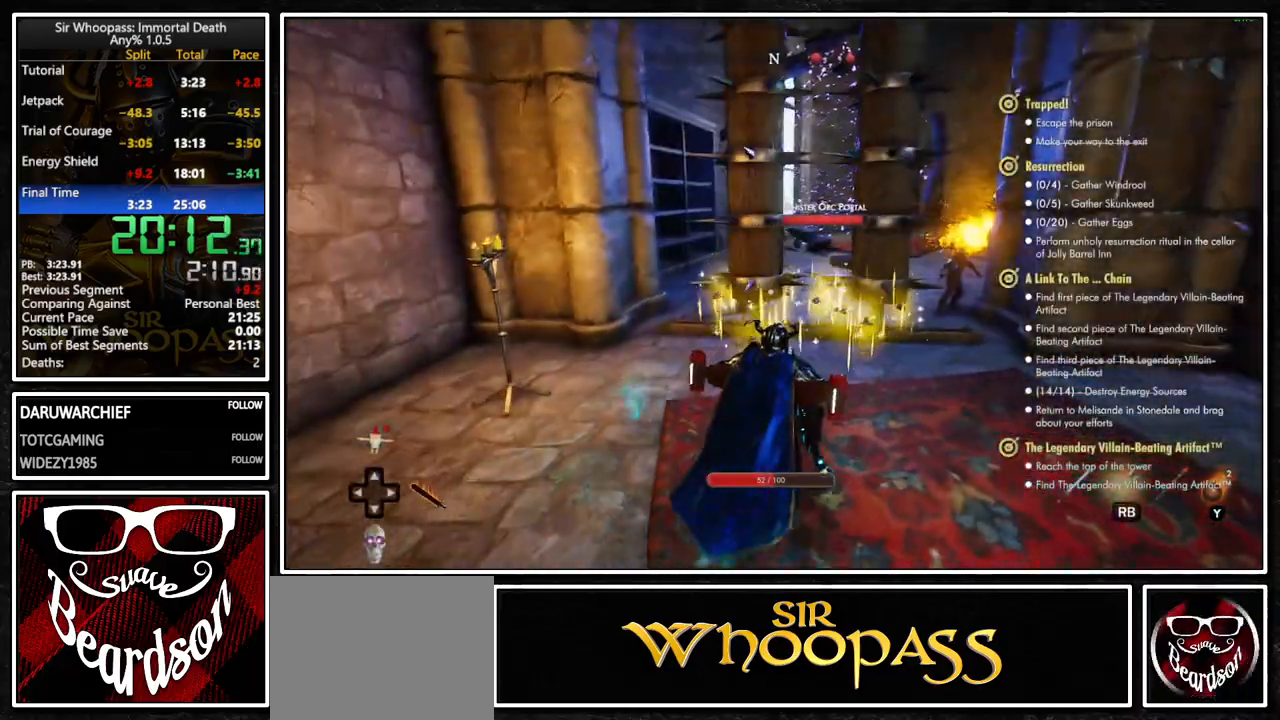
{"buttons": [], "left_stick": "center", "right_stick": "center", "button_events": []}
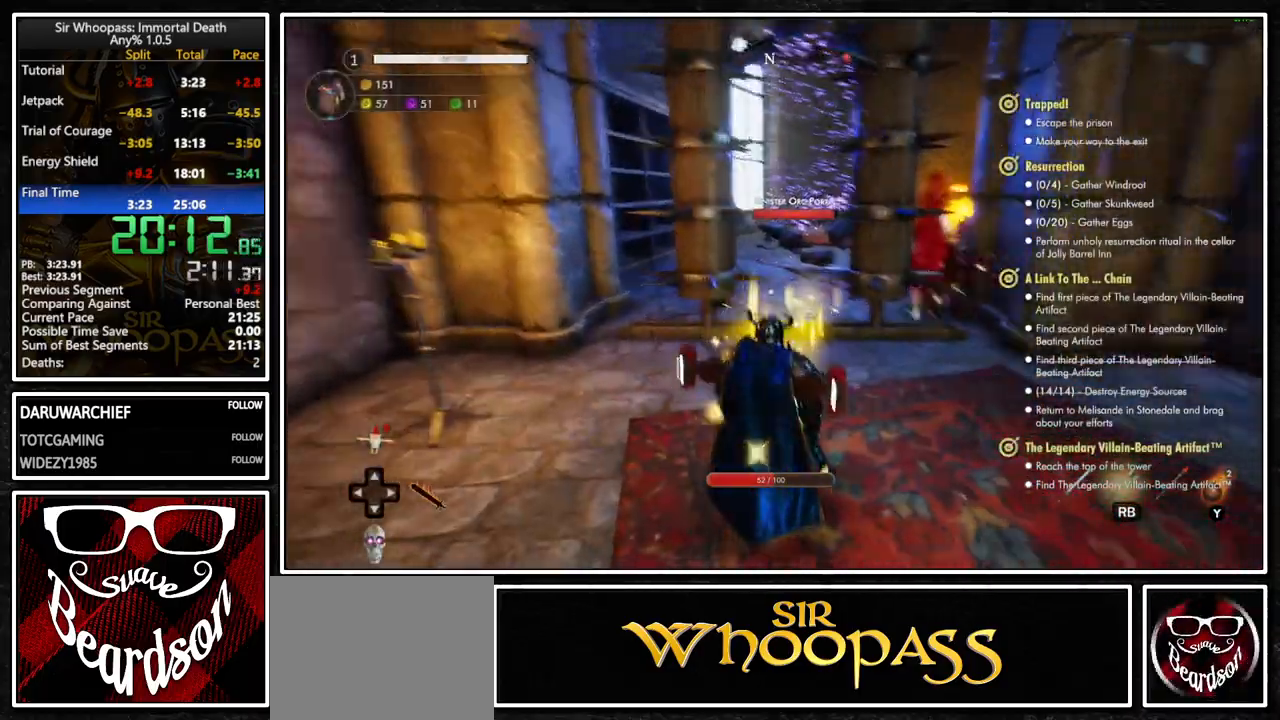
{"buttons": [], "left_stick": "up", "right_stick": "center", "button_events": []}
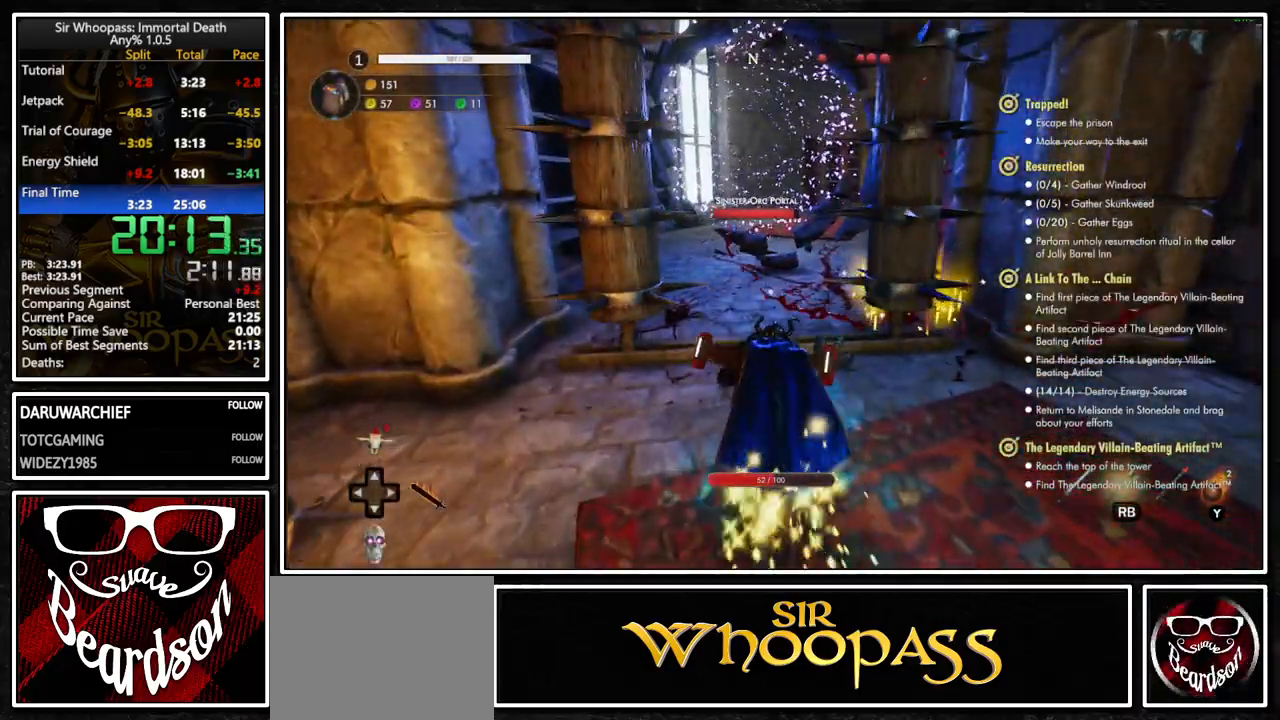
{"buttons": [], "left_stick": "up", "right_stick": "center", "button_events": [[300, "L2", "down"], [417, "L2", "up"]]}
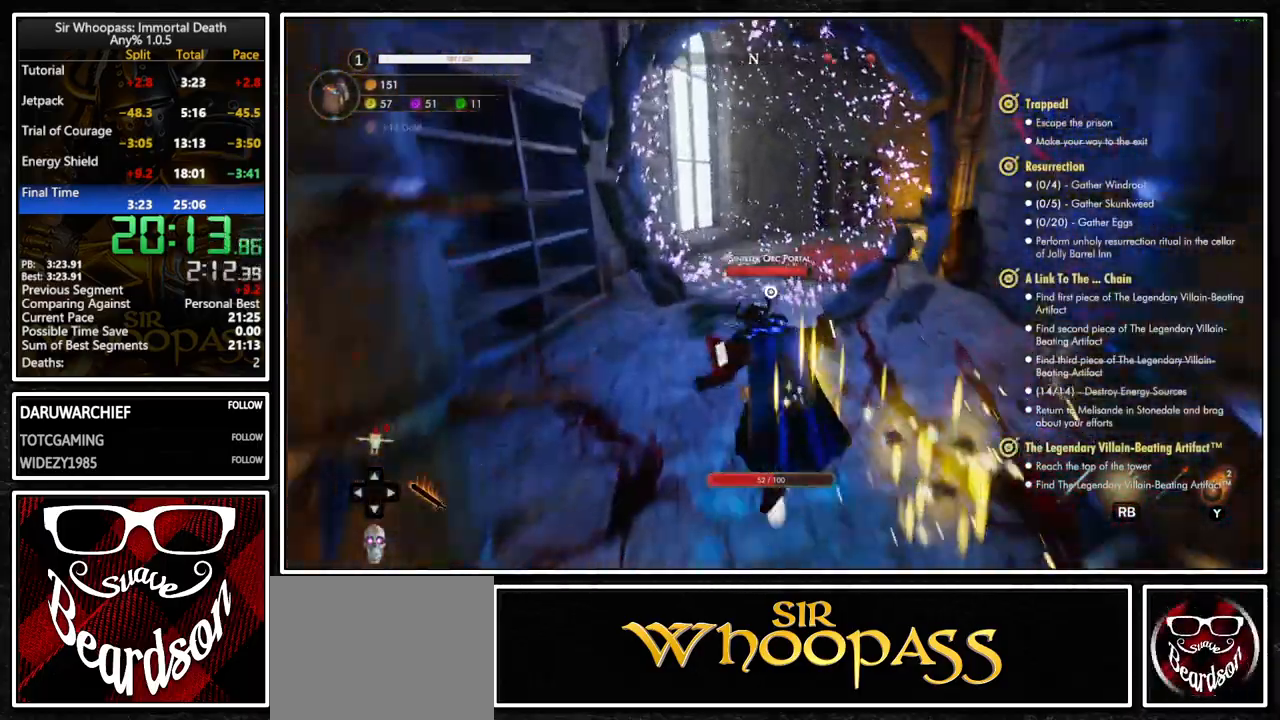
{"buttons": ["L2"], "left_stick": "up", "right_stick": "center", "button_events": [[33, "L2", "down"], [150, "L2", "up"], [450, "L2", "down"]]}
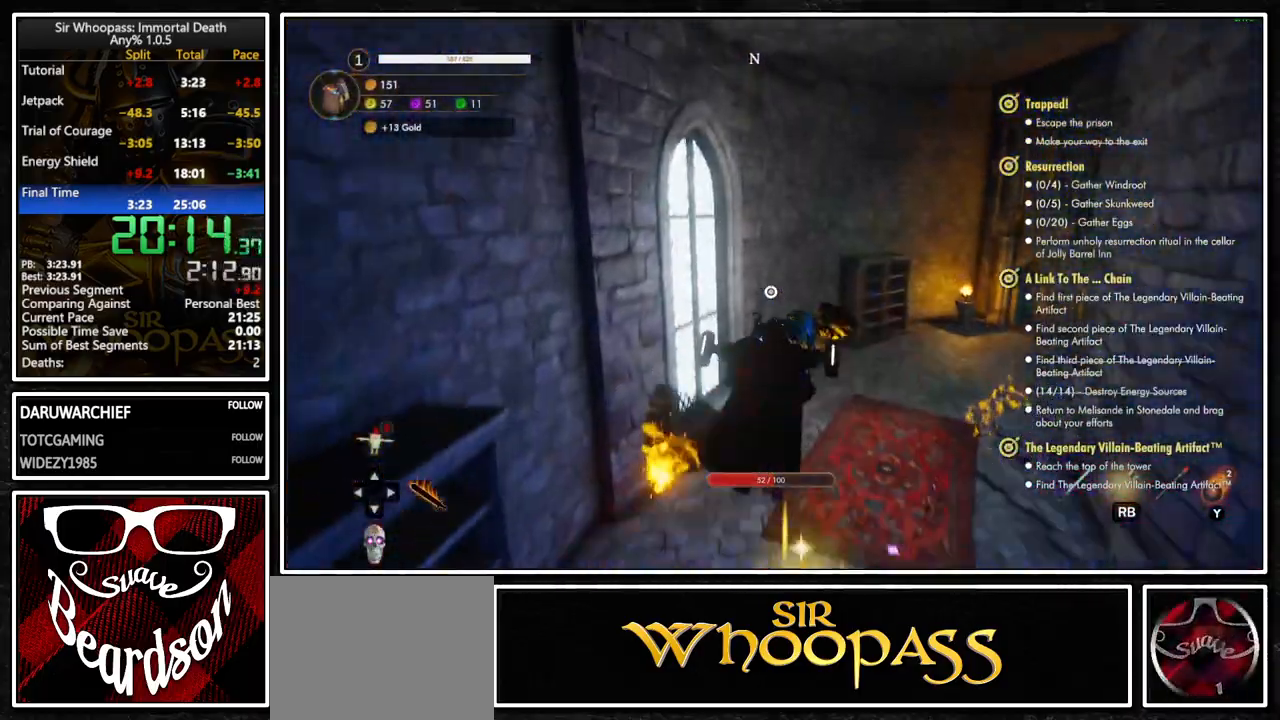
{"buttons": [], "left_stick": "up-right", "right_stick": "center", "button_events": [[17, "L2", "up"]]}
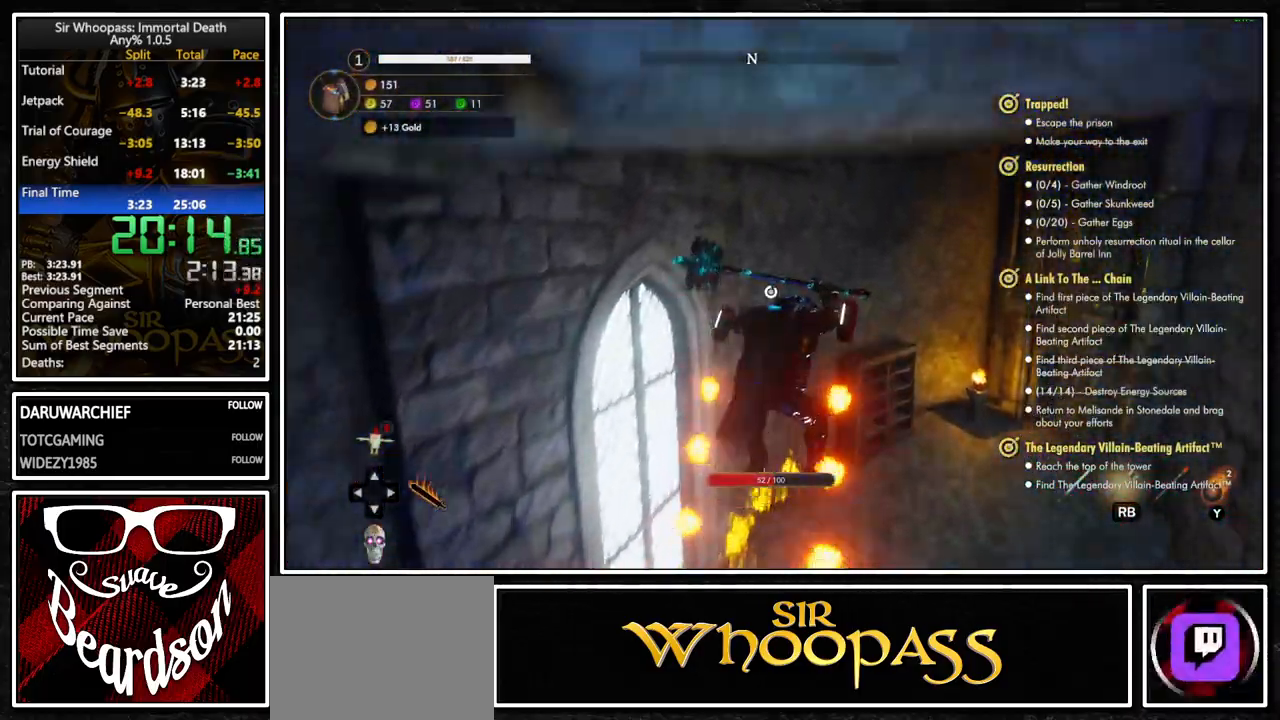
{"buttons": [], "left_stick": "up", "right_stick": "center", "button_events": []}
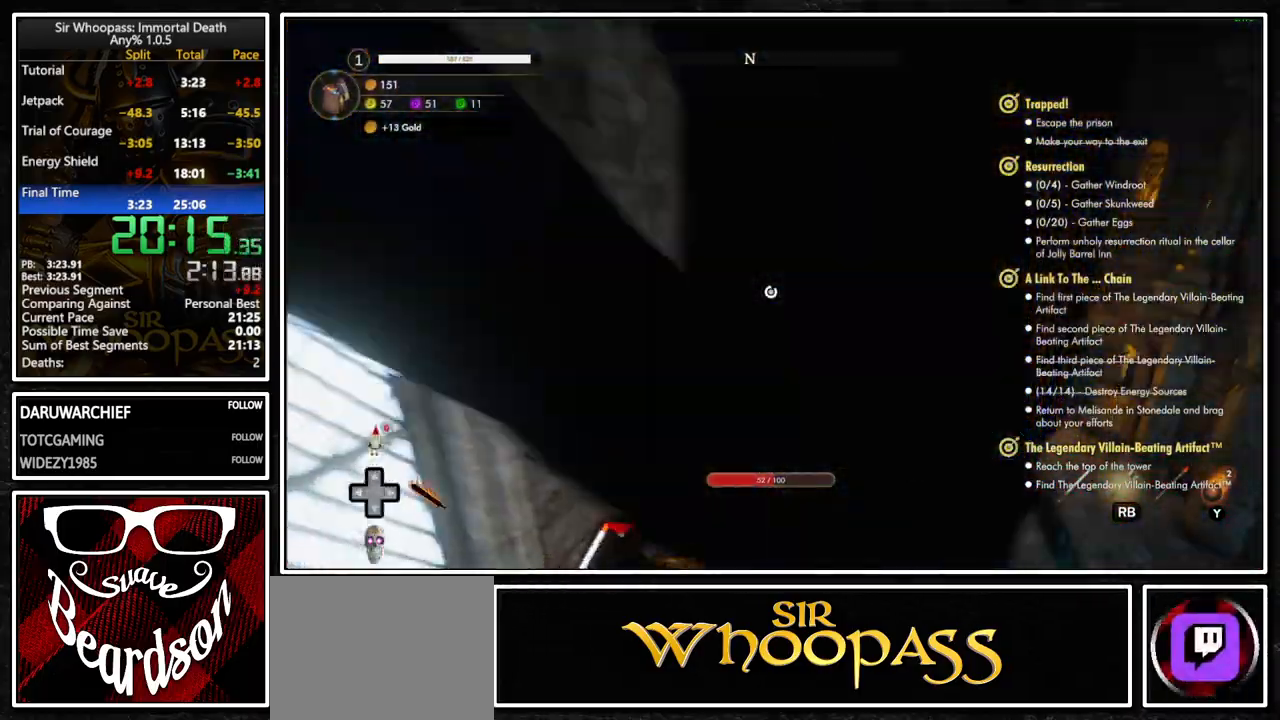
{"buttons": ["L2"], "left_stick": "up-right", "right_stick": "center", "button_events": [[283, "L2", "down"], [400, "L2", "up"], [500, "L2", "down"]]}
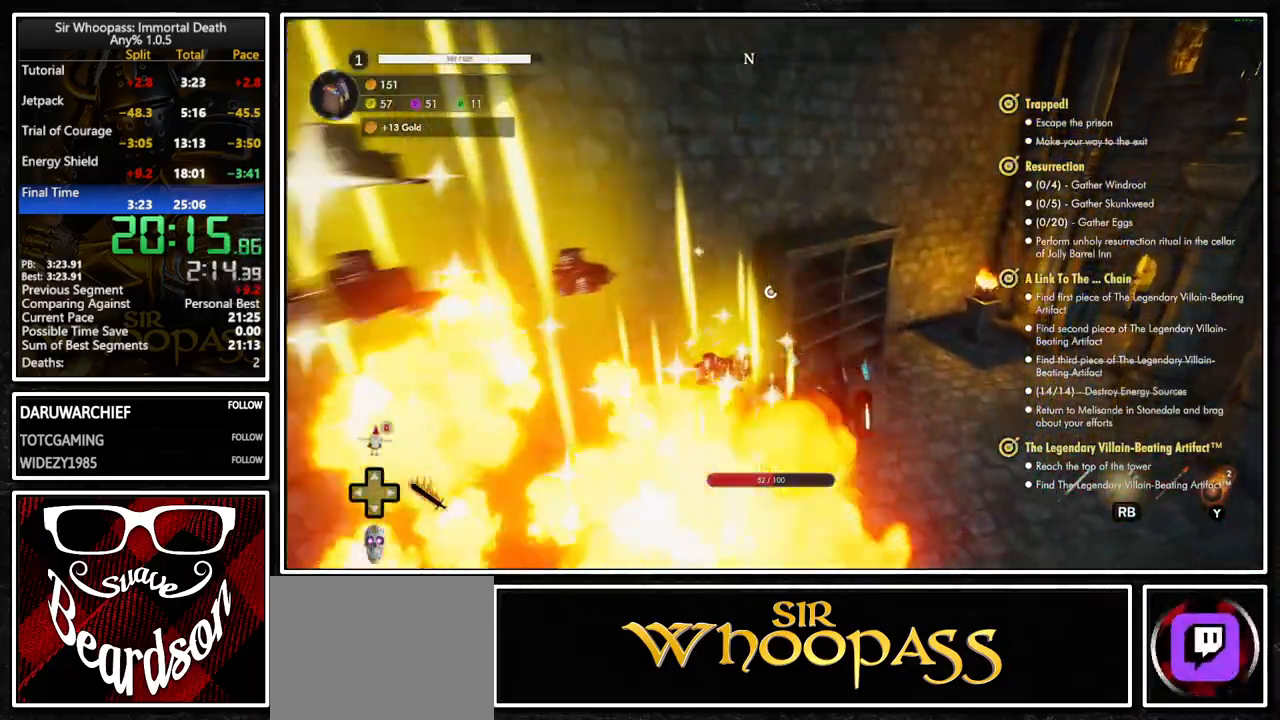
{"buttons": [], "left_stick": "up-right", "right_stick": "down-right", "button_events": [[83, "L2", "up"]]}
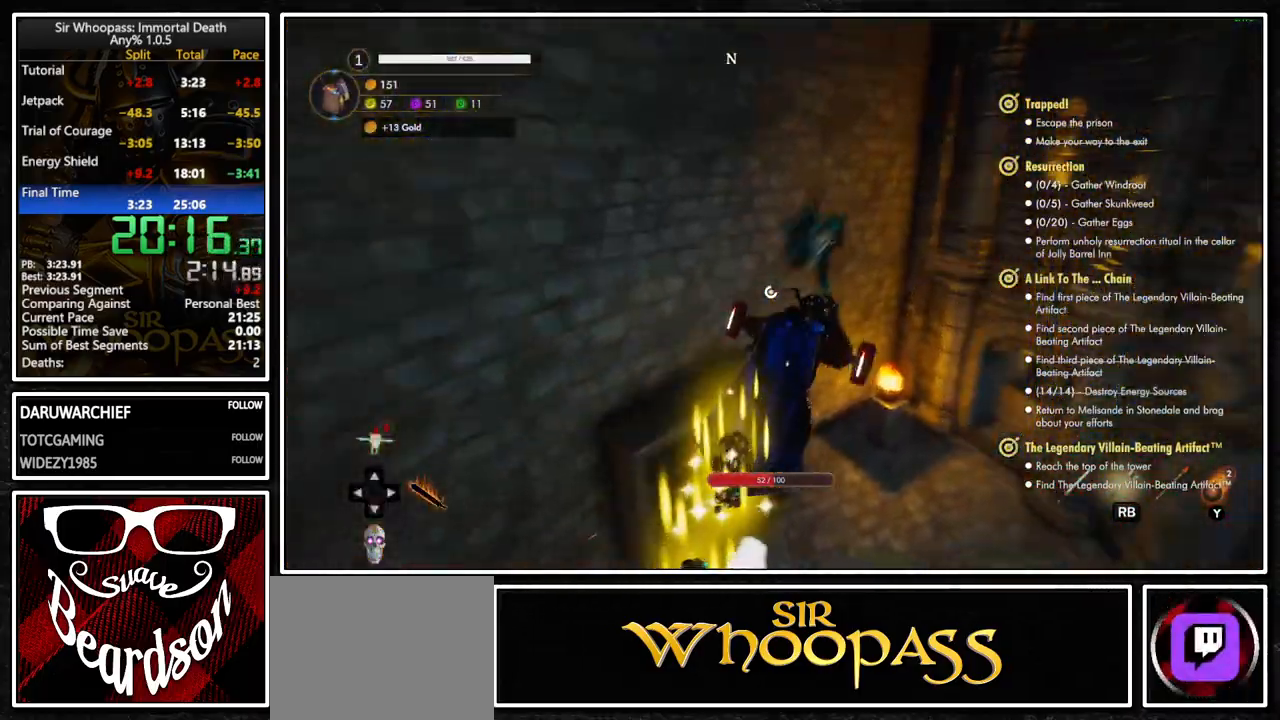
{"buttons": ["L2"], "left_stick": "up", "right_stick": "right", "button_events": [[67, "L2", "down"], [167, "L2", "up"], [267, "L2", "down"], [350, "L2", "up"], [450, "L2", "down"]]}
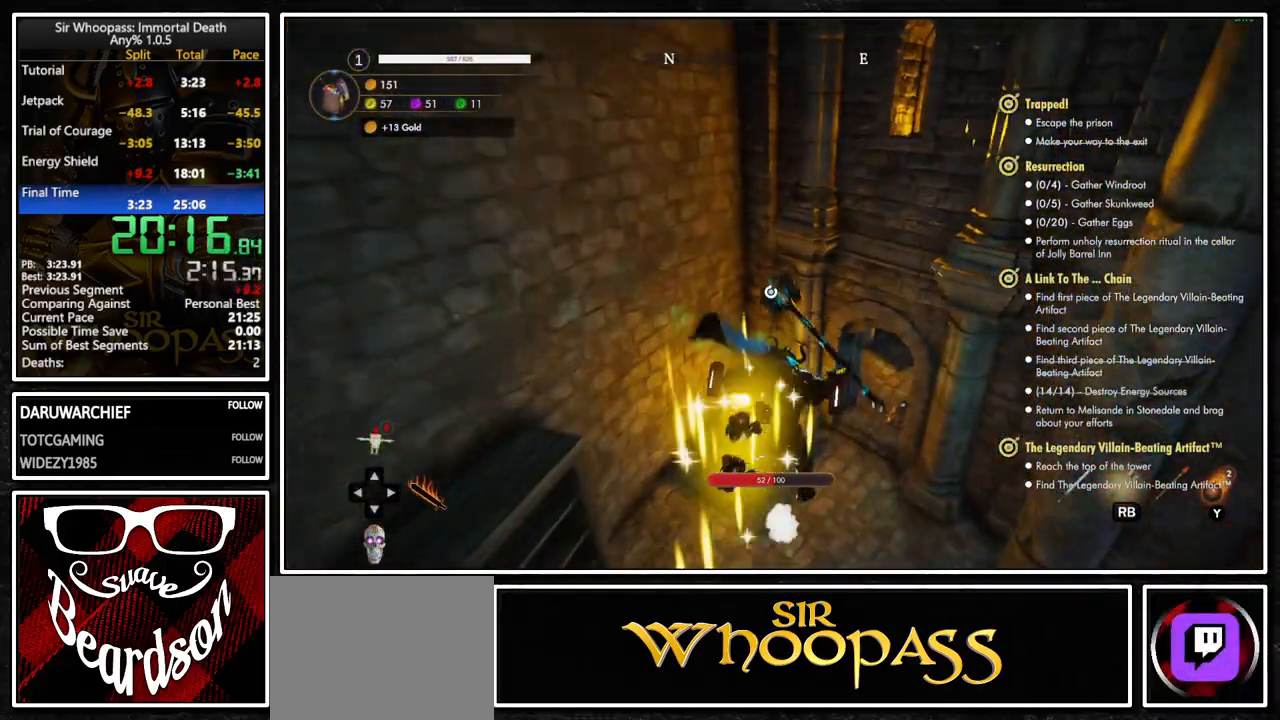
{"buttons": ["L2"], "left_stick": "up", "right_stick": "center", "button_events": [[33, "L2", "up"], [117, "L2", "down"], [200, "L2", "up"], [283, "L2", "down"], [383, "L2", "up"], [450, "L2", "down"]]}
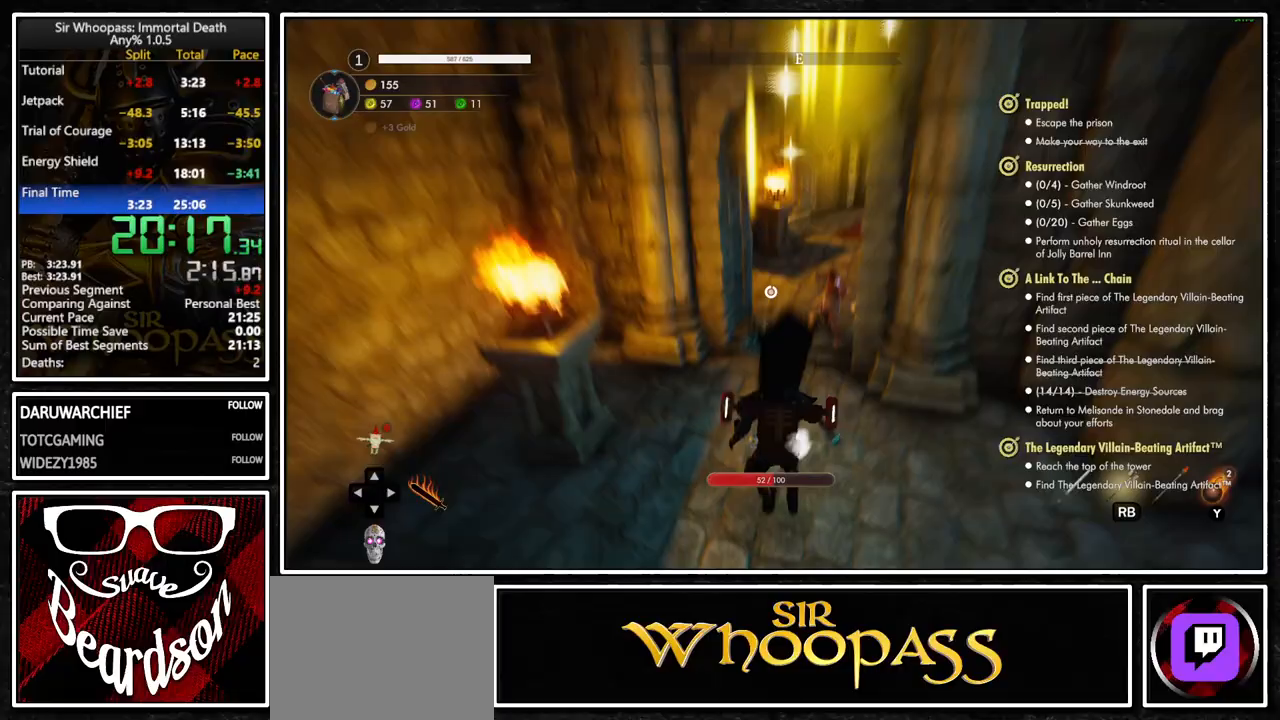
{"buttons": [], "left_stick": "up", "right_stick": "center", "button_events": [[33, "L2", "up"], [83, "L2", "down"], [183, "L2", "up"]]}
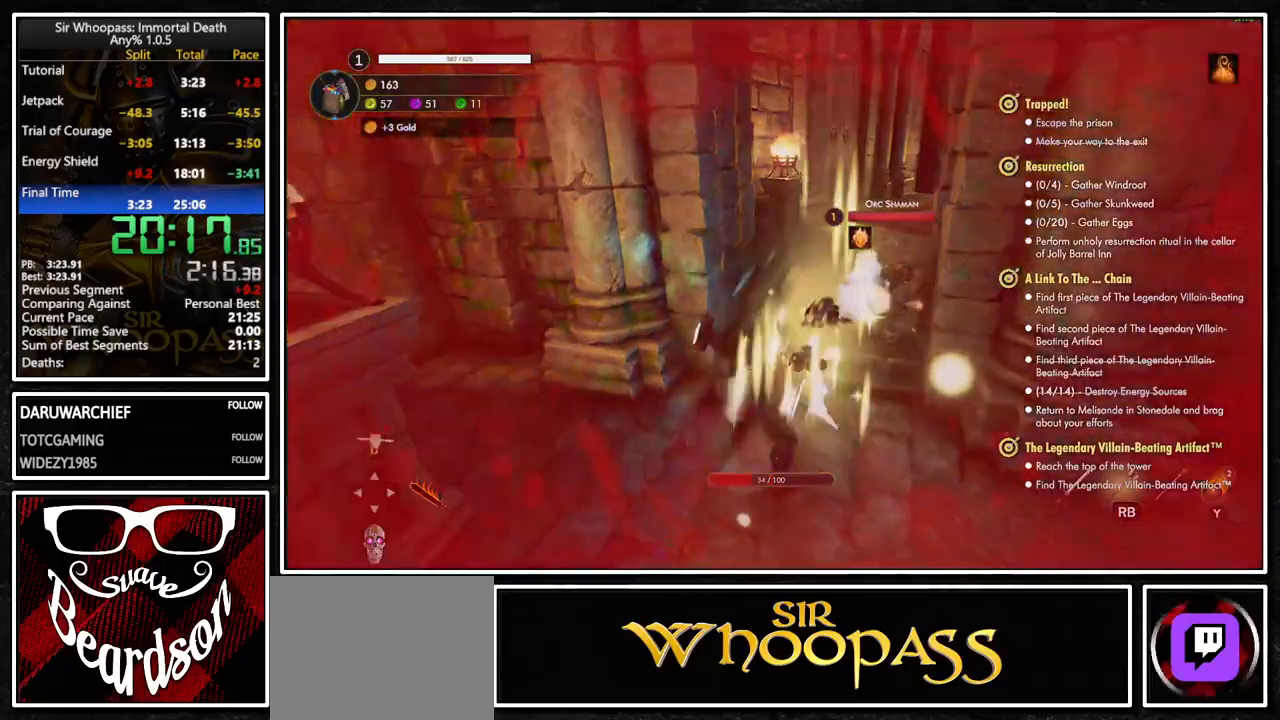
{"buttons": [], "left_stick": "up", "right_stick": "center", "button_events": []}
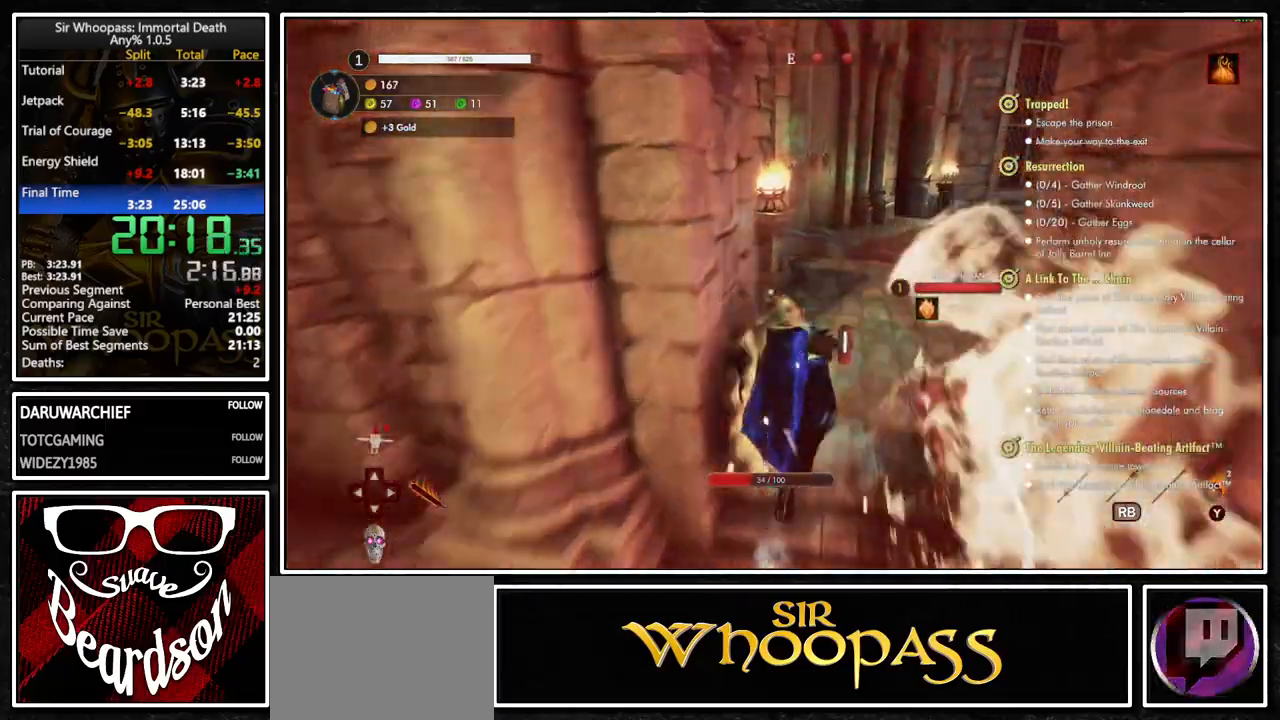
{"buttons": [], "left_stick": "up", "right_stick": "center", "button_events": [[317, "CIRCLE", "down"], [417, "CIRCLE", "up"]]}
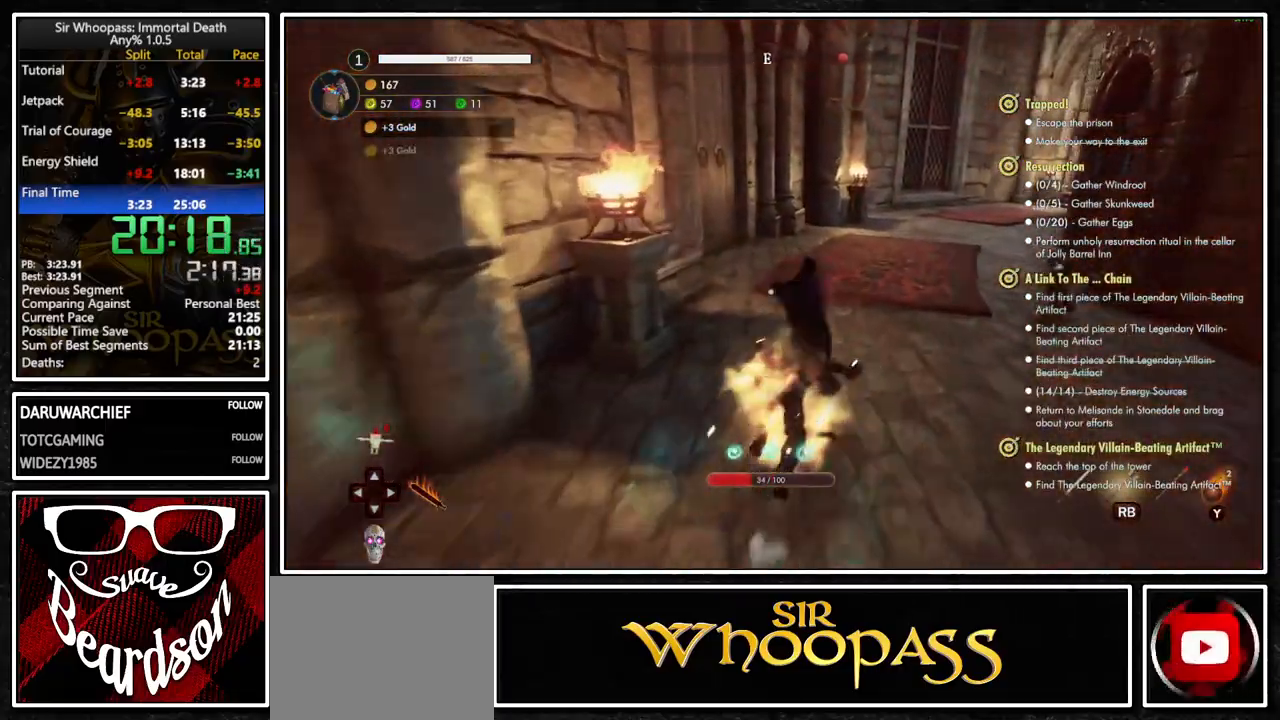
{"buttons": [], "left_stick": "up", "right_stick": "right", "button_events": []}
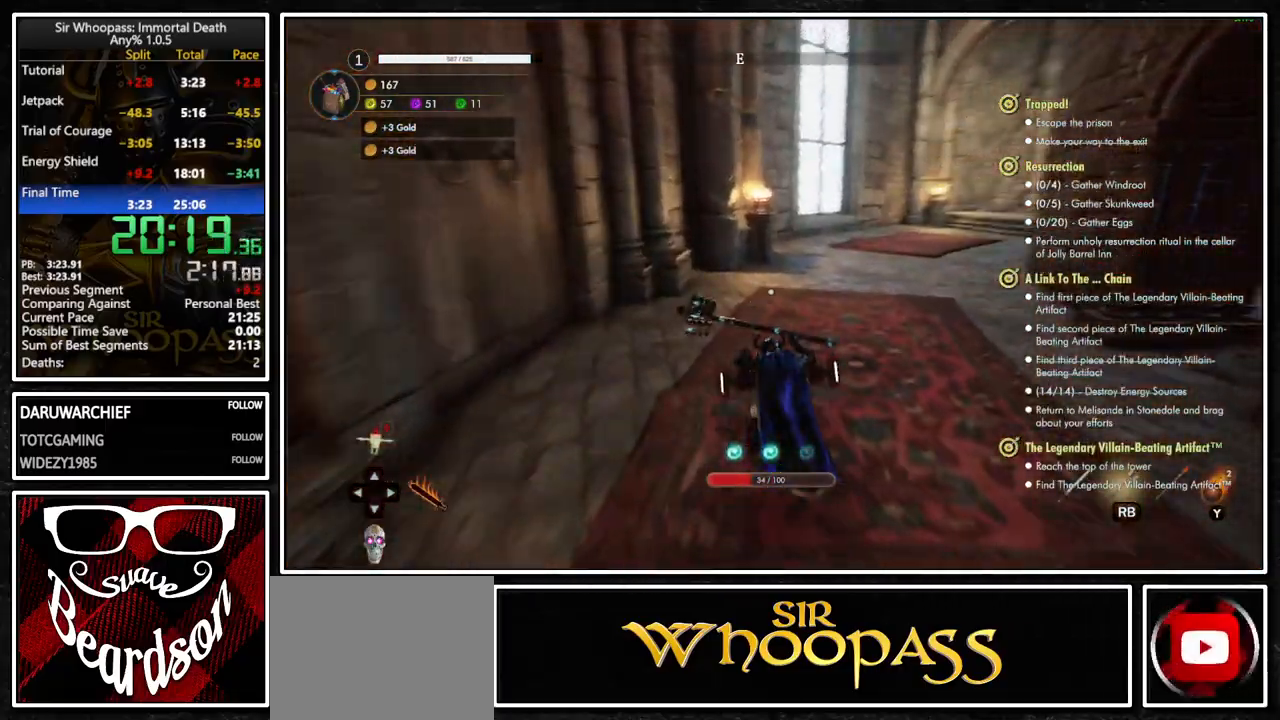
{"buttons": [], "left_stick": "up", "right_stick": "right", "button_events": []}
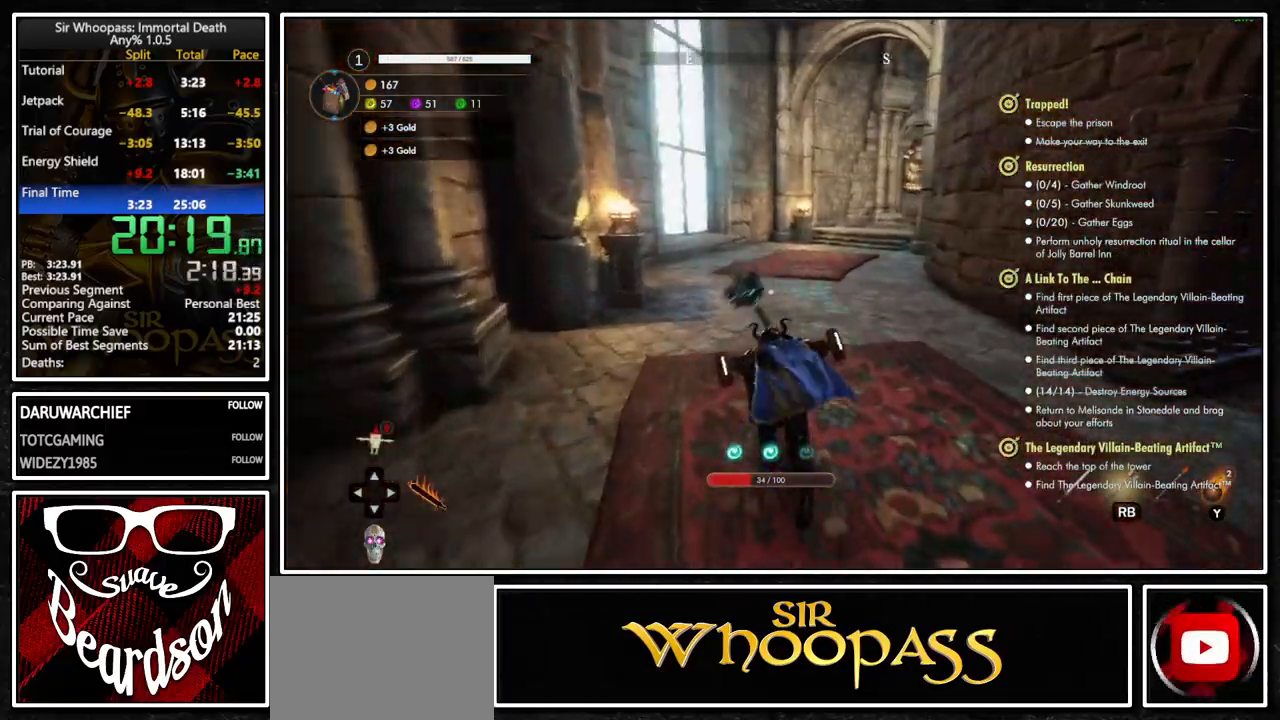
{"buttons": [], "left_stick": "up", "right_stick": "center", "button_events": []}
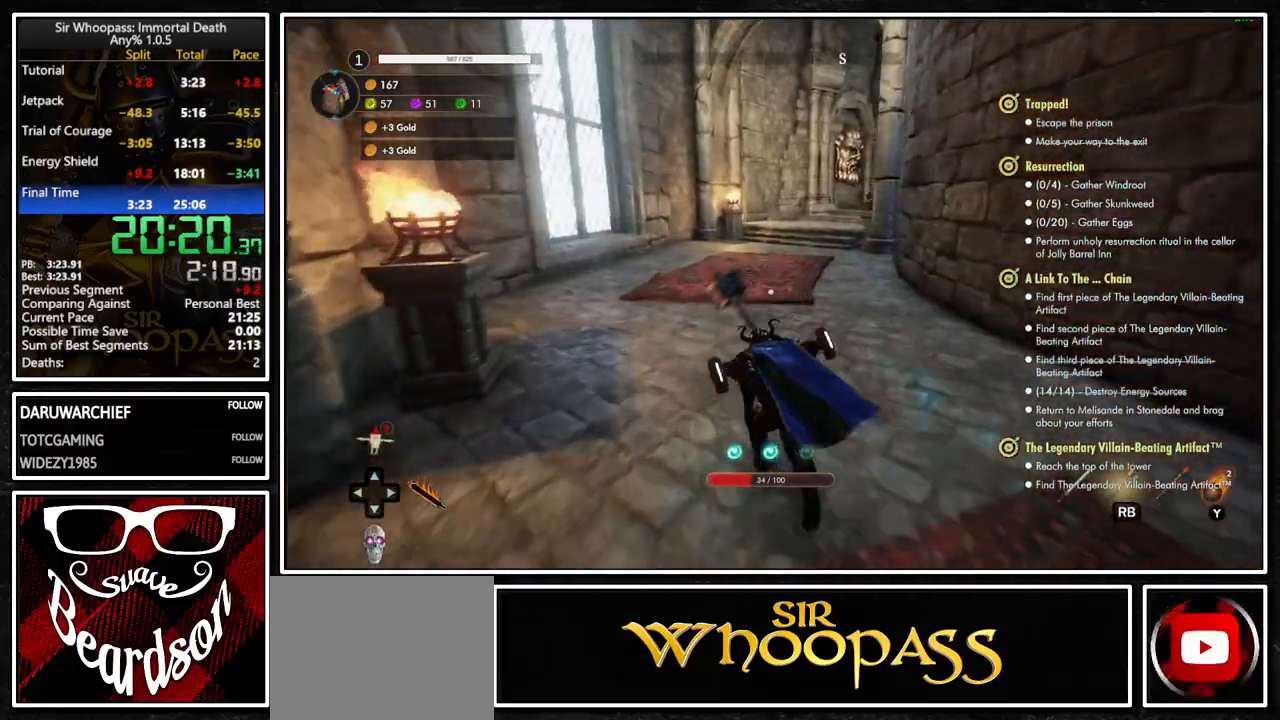
{"buttons": [], "left_stick": "up", "right_stick": "center", "button_events": []}
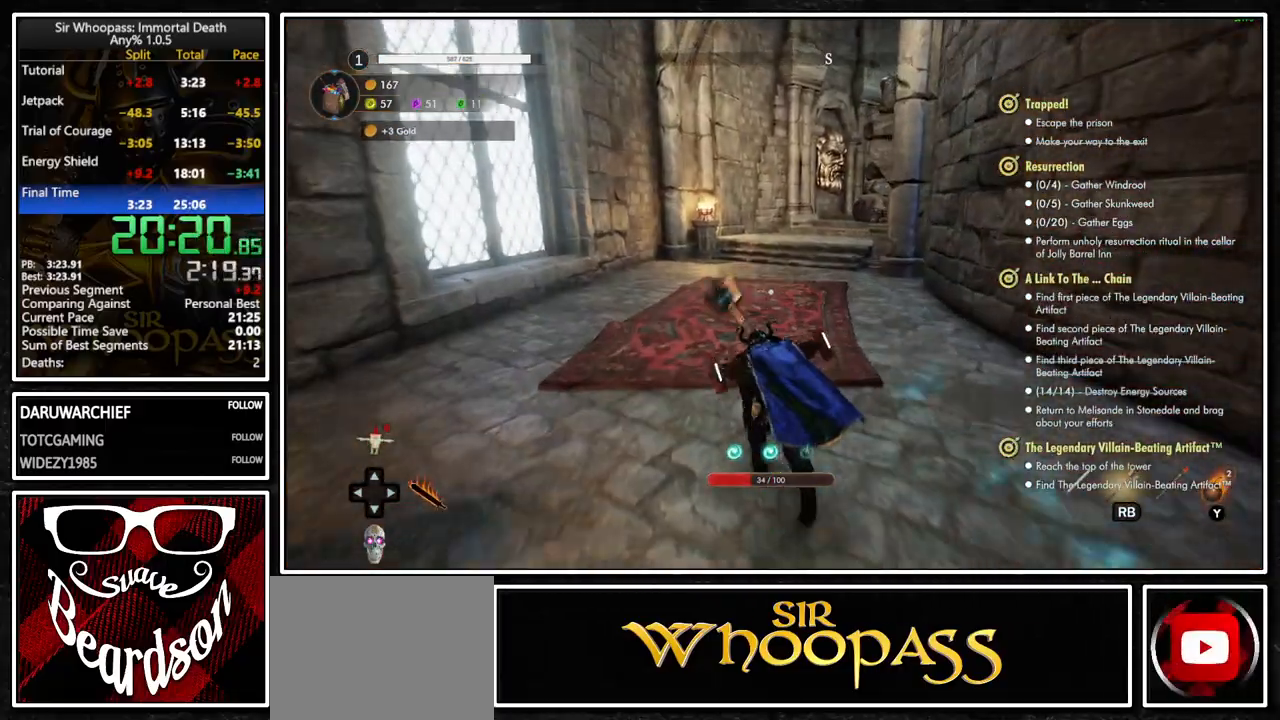
{"buttons": [], "left_stick": "up", "right_stick": "center", "button_events": []}
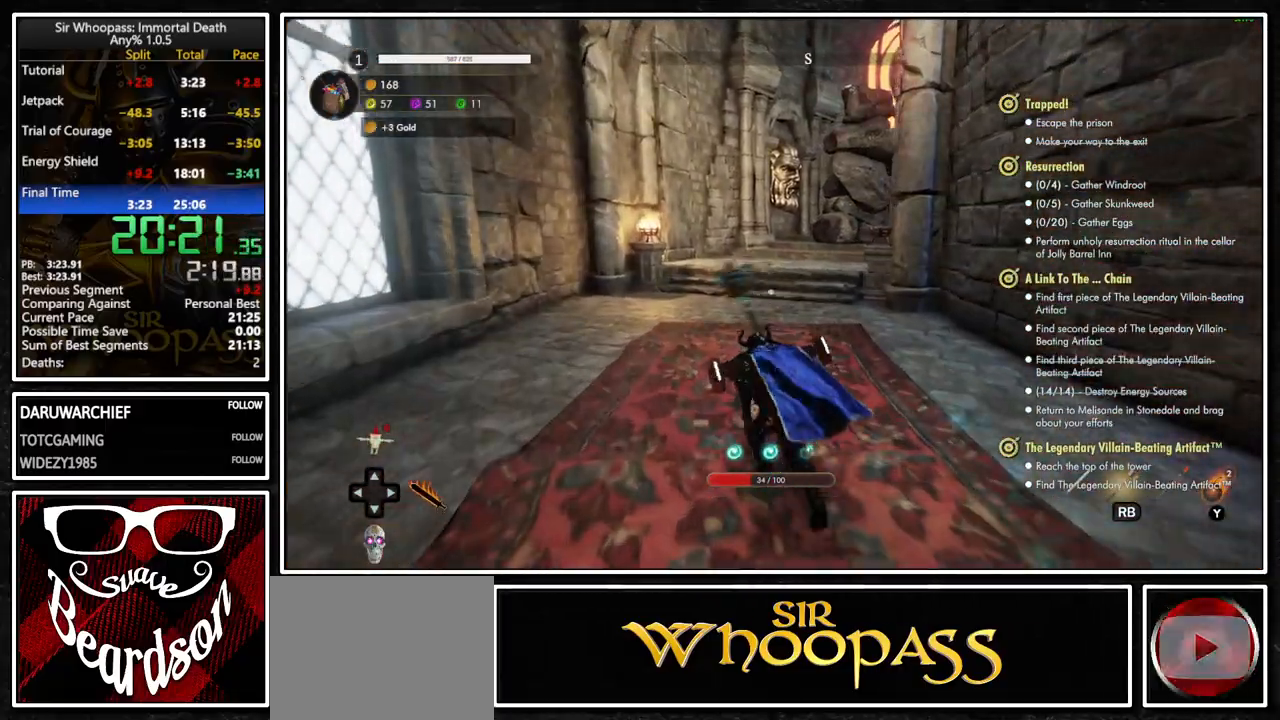
{"buttons": [], "left_stick": "up", "right_stick": "center", "button_events": []}
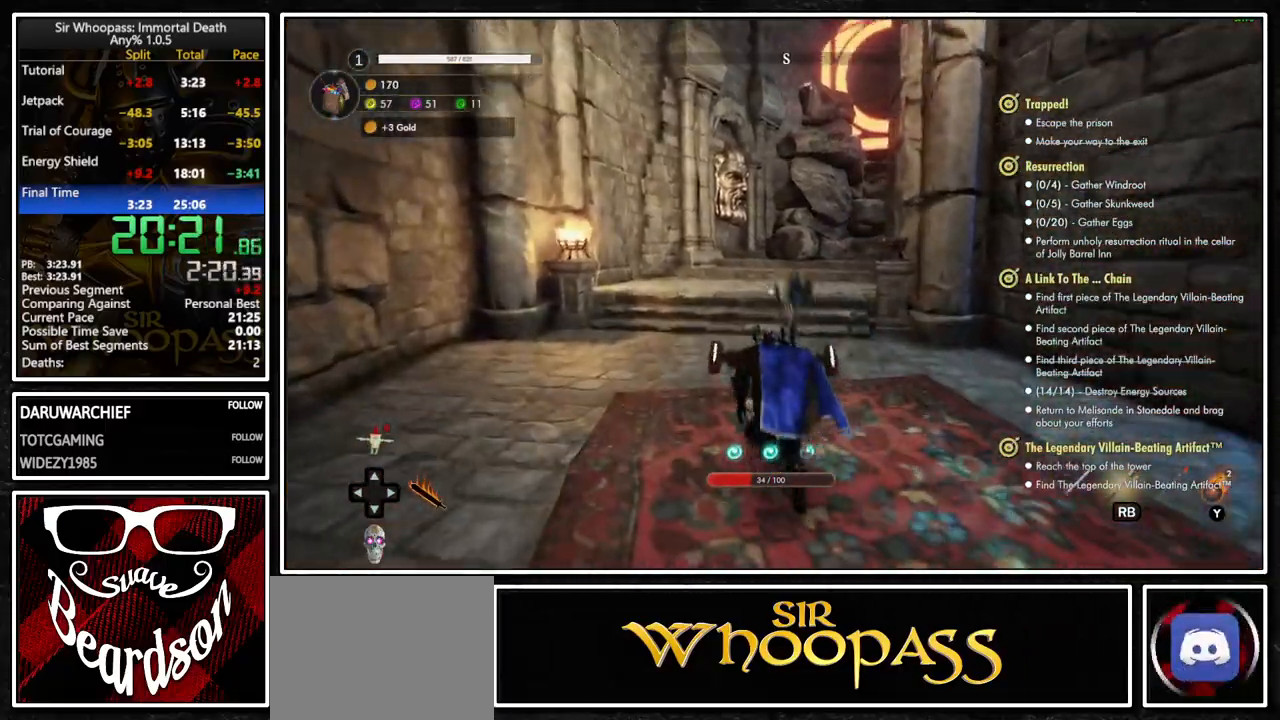
{"buttons": ["L2"], "left_stick": "up", "right_stick": "center", "button_events": [[400, "L2", "down"]]}
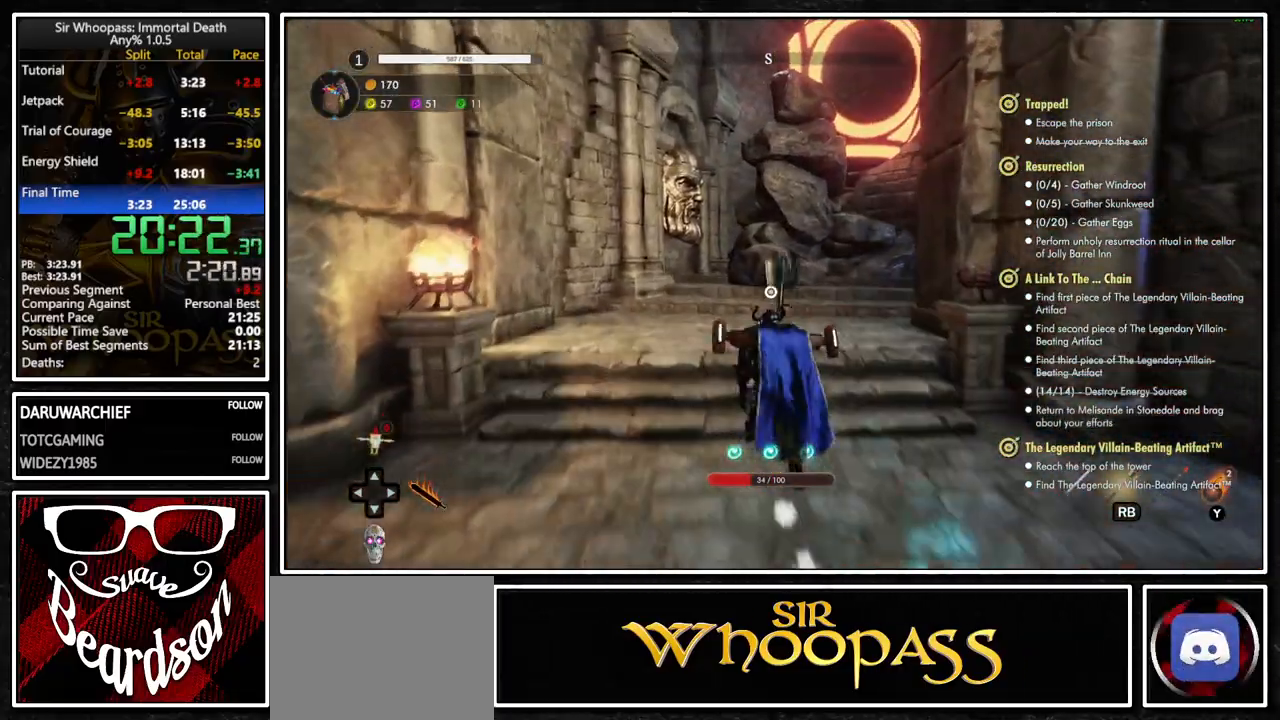
{"buttons": ["L2"], "left_stick": "up", "right_stick": "center", "button_events": [[17, "L2", "up"], [133, "L2", "down"], [250, "L2", "up"], [417, "L2", "down"]]}
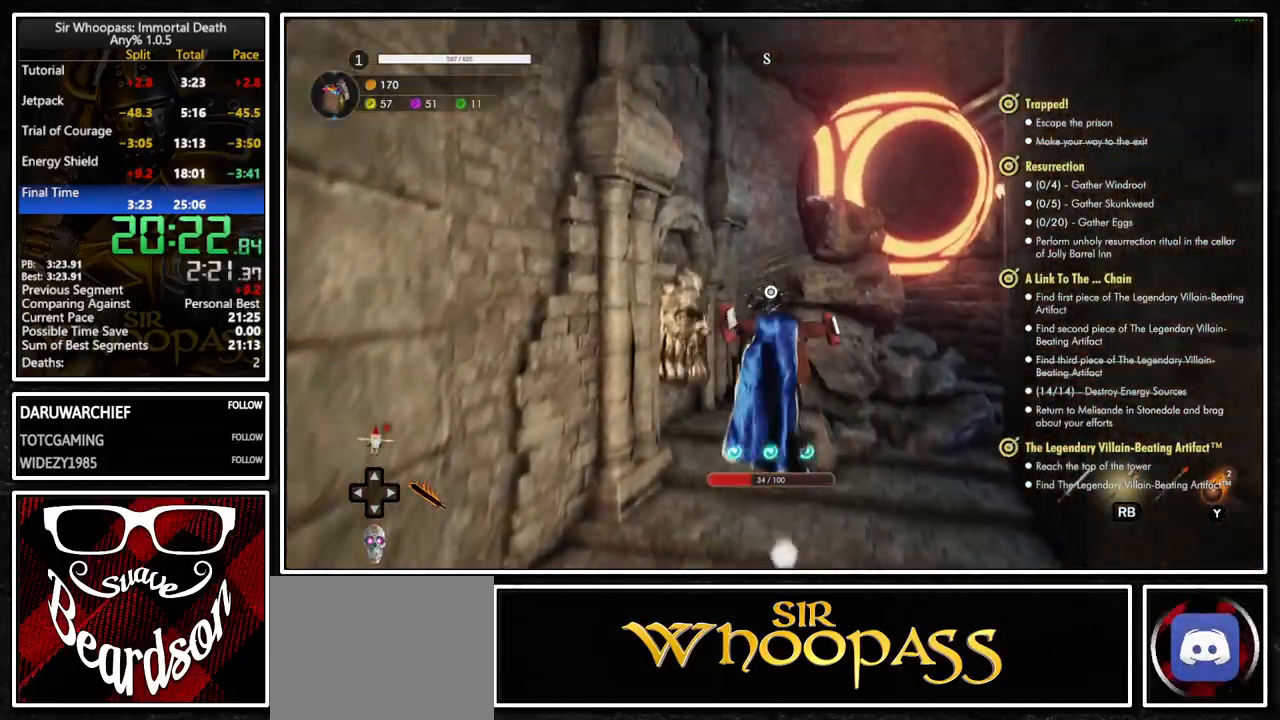
{"buttons": [], "left_stick": "up", "right_stick": "center", "button_events": [[17, "L2", "up"]]}
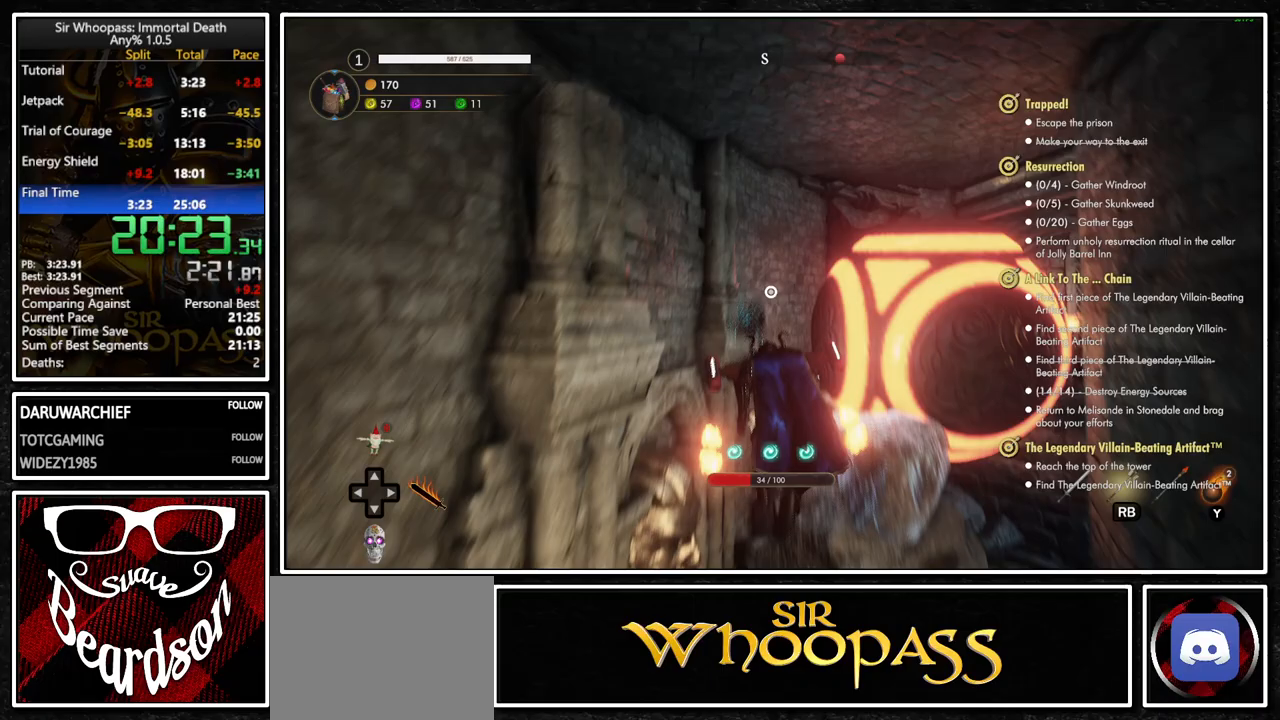
{"buttons": [], "left_stick": "up", "right_stick": "center", "button_events": []}
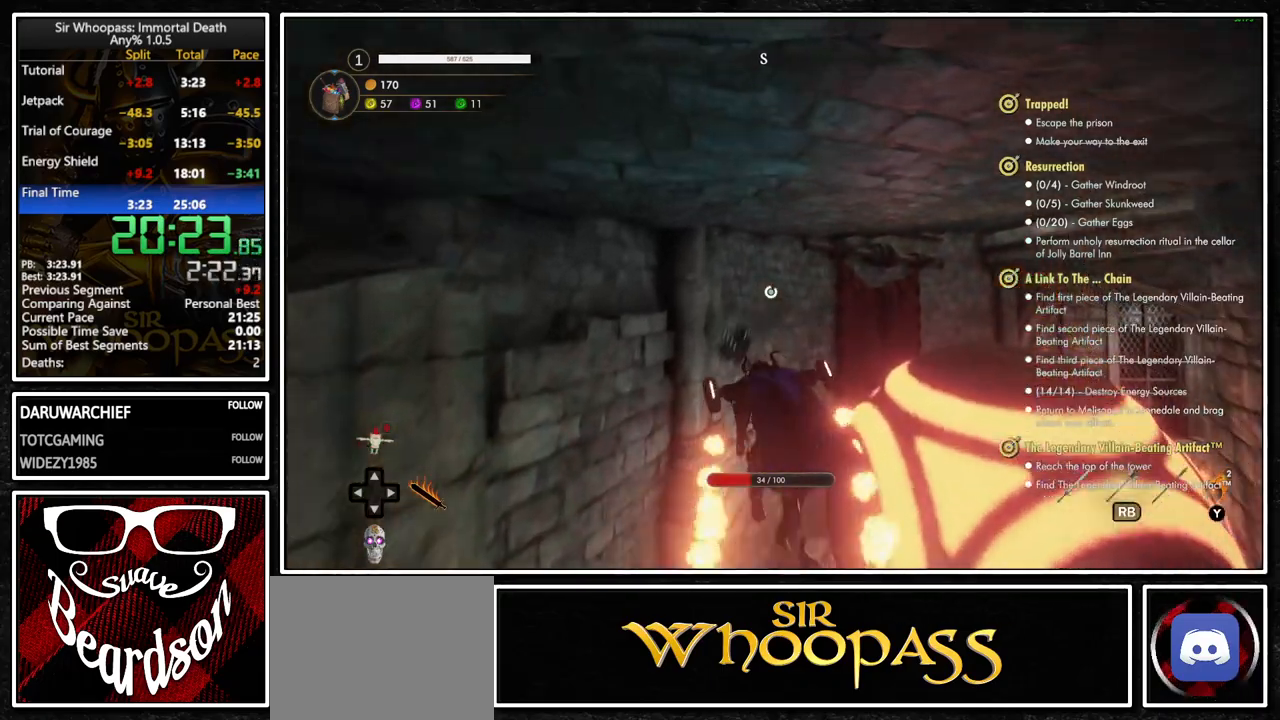
{"buttons": [], "left_stick": "up-right", "right_stick": "center", "button_events": []}